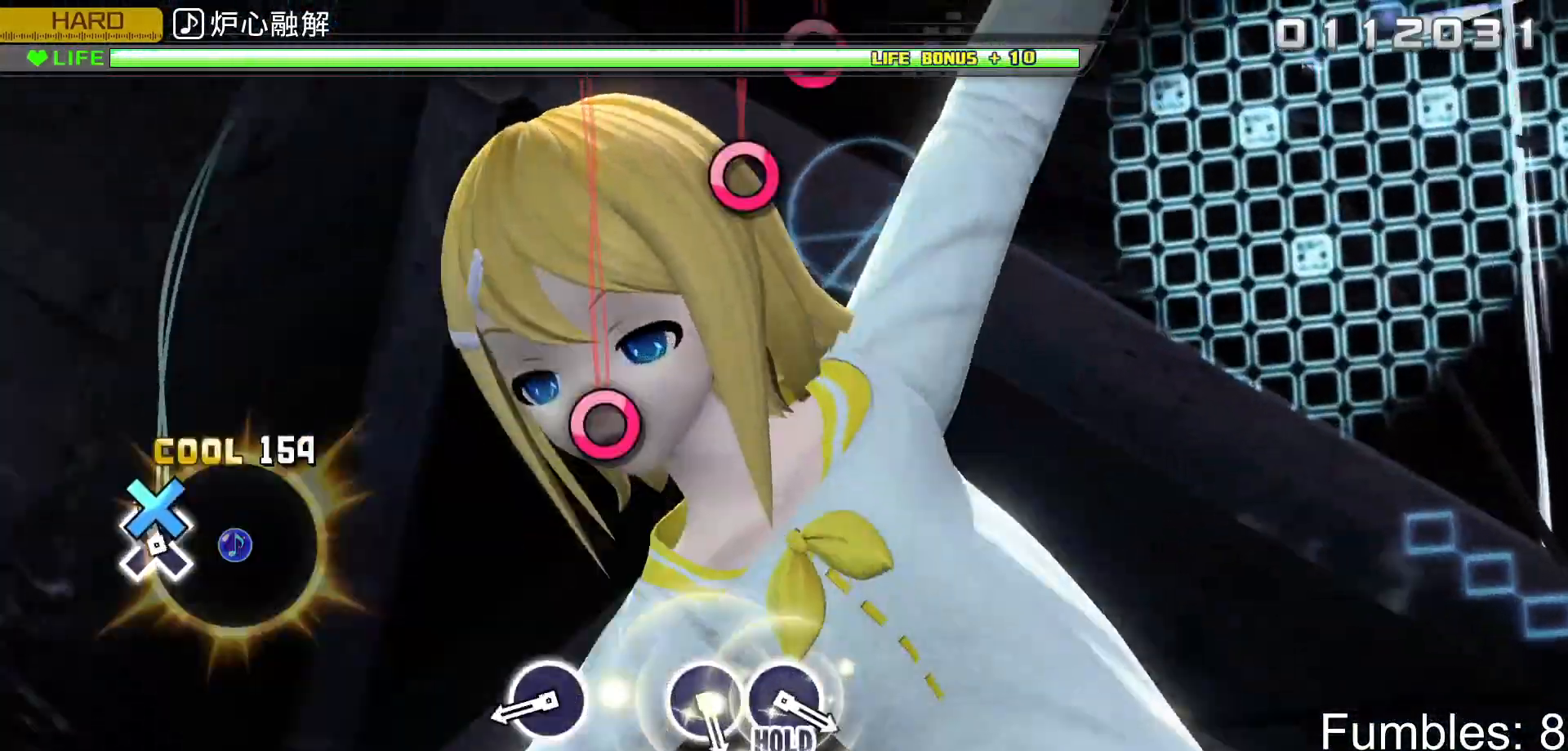
Gameplay with a controller (PlayStation layout); each line is a JSON object with the inputs held at the frame after it. "events" lists button and stick changes between this image and that frame as [ms after this image, input, new state], when the widget could be followed in between. Not read: L3.
{"buttons": ["CIRCLE", "L2"], "left_stick": "center", "right_stick": "center", "events": [[17, "CROSS", "up"], [100, "CROSS", "down"], [267, "CROSS", "up"], [450, "CIRCLE", "down"]]}
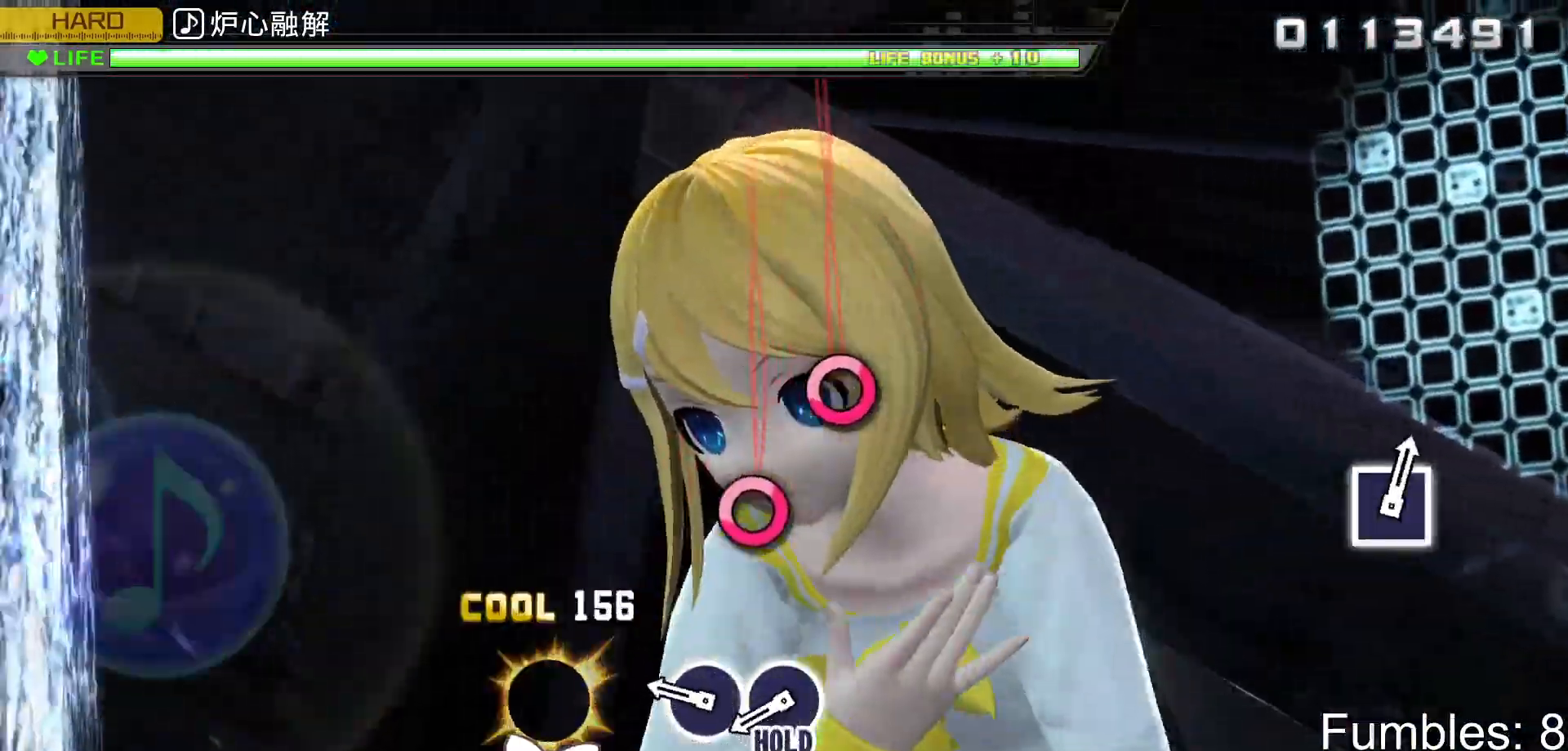
{"buttons": ["CIRCLE", "L2"], "left_stick": "center", "right_stick": "center", "events": [[133, "CIRCLE", "up"], [300, "CIRCLE", "down"], [417, "CIRCLE", "up"], [500, "CIRCLE", "down"]]}
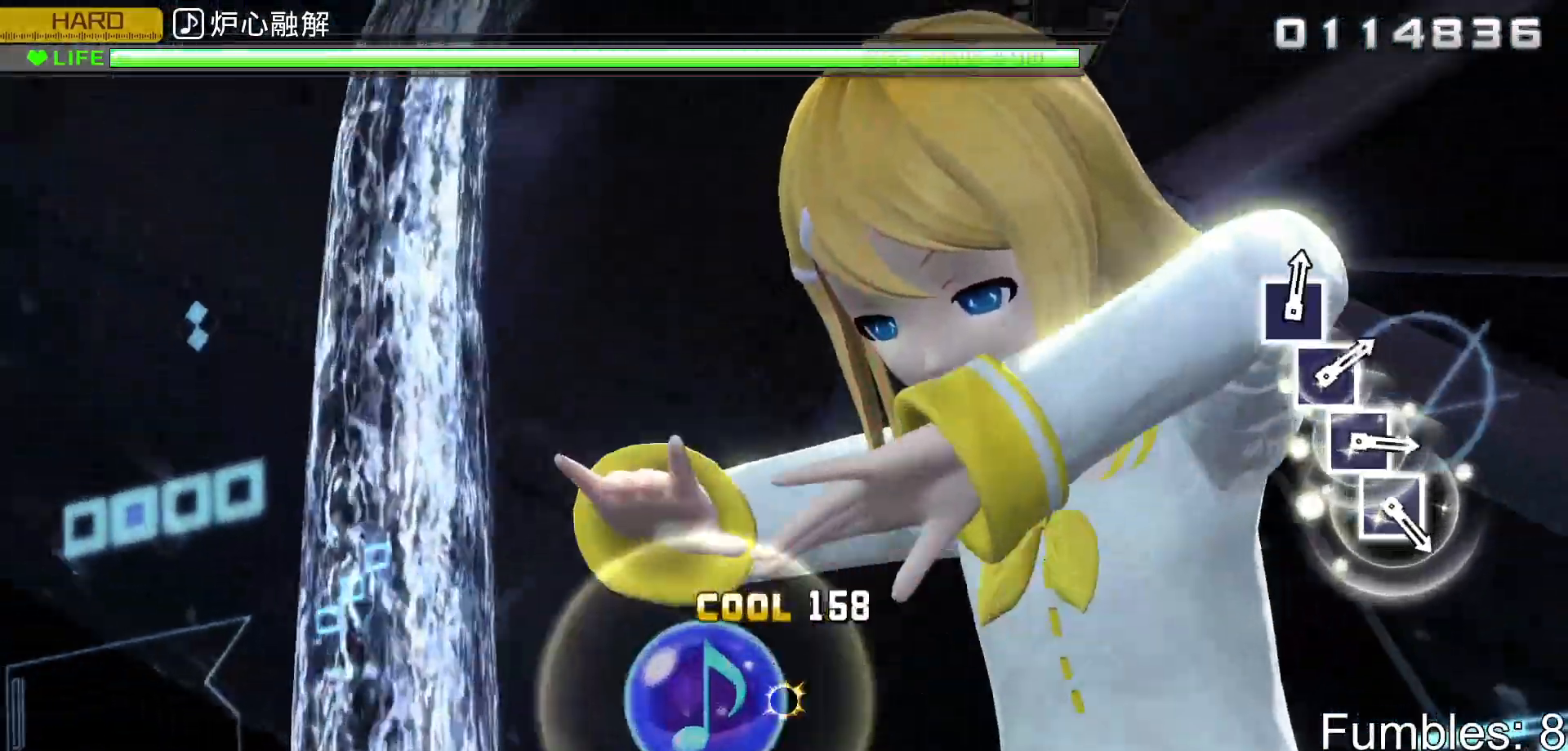
{"buttons": ["R2"], "left_stick": "center", "right_stick": "center", "events": [[333, "R2", "down"], [450, "L2", "up"], [500, "CIRCLE", "up"]]}
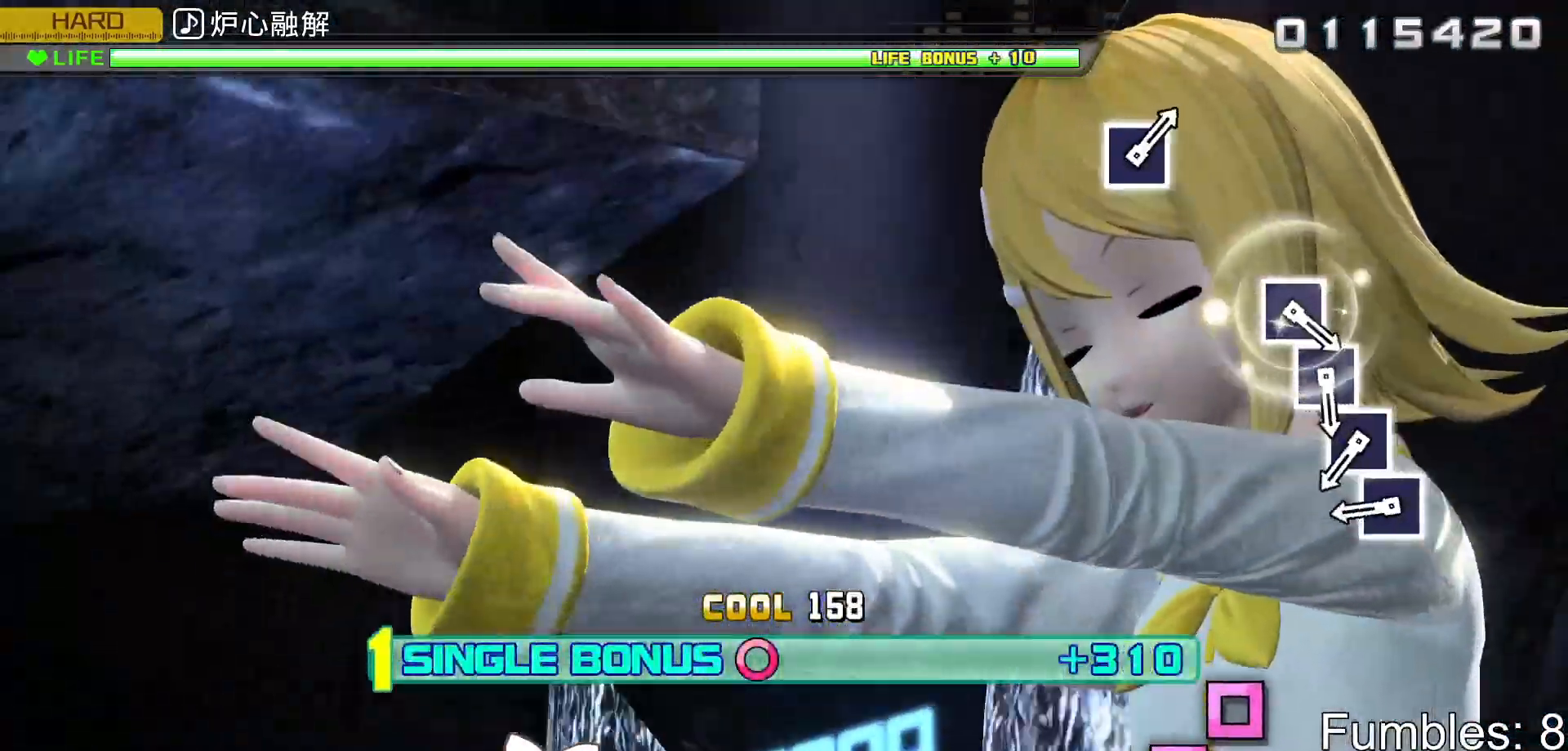
{"buttons": ["R2"], "left_stick": "center", "right_stick": "center", "events": [[400, "SQUARE", "down"], [500, "SQUARE", "up"]]}
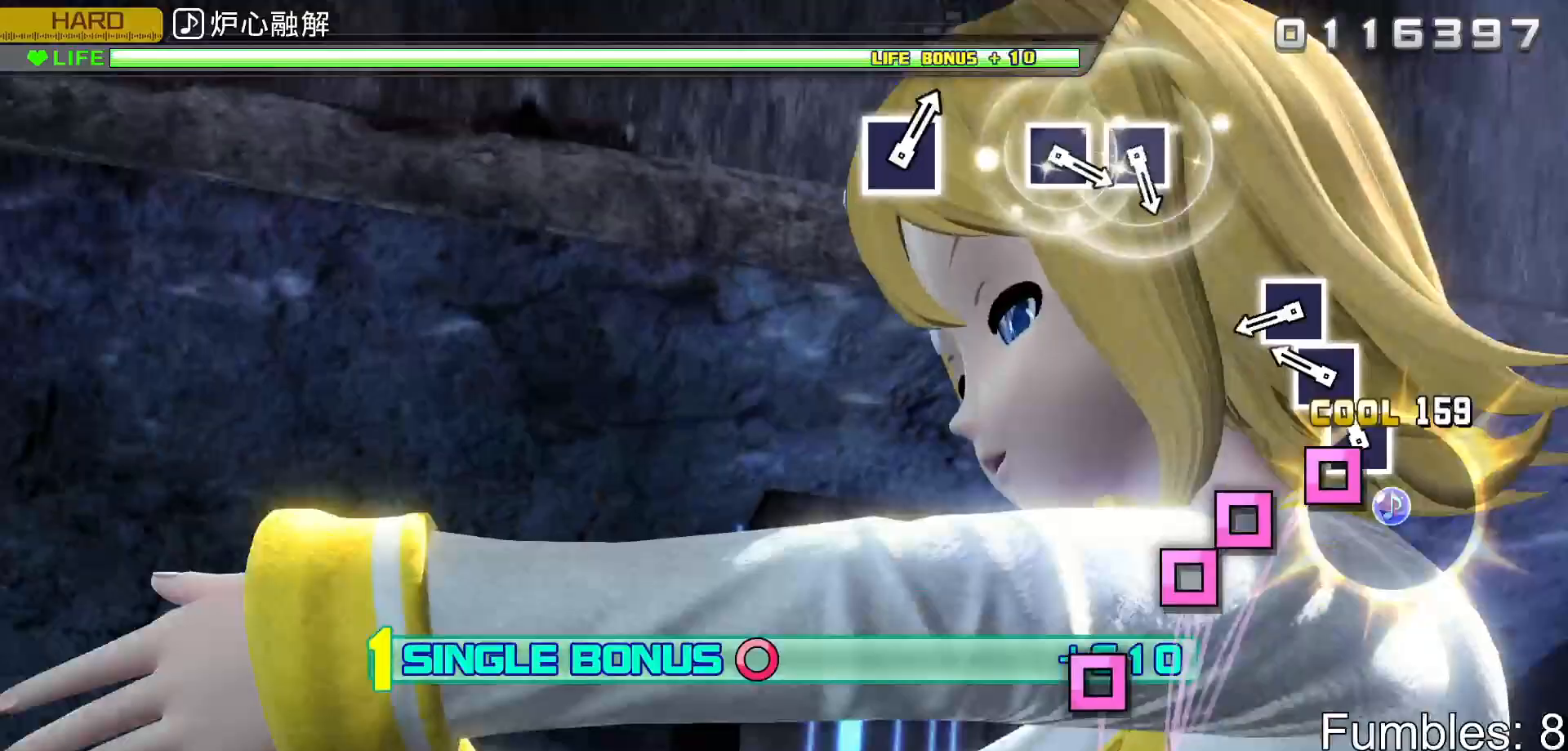
{"buttons": ["SQUARE", "R2"], "left_stick": "center", "right_stick": "center", "events": [[83, "SQUARE", "down"], [183, "SQUARE", "up"], [267, "SQUARE", "down"], [367, "SQUARE", "up"], [450, "SQUARE", "down"]]}
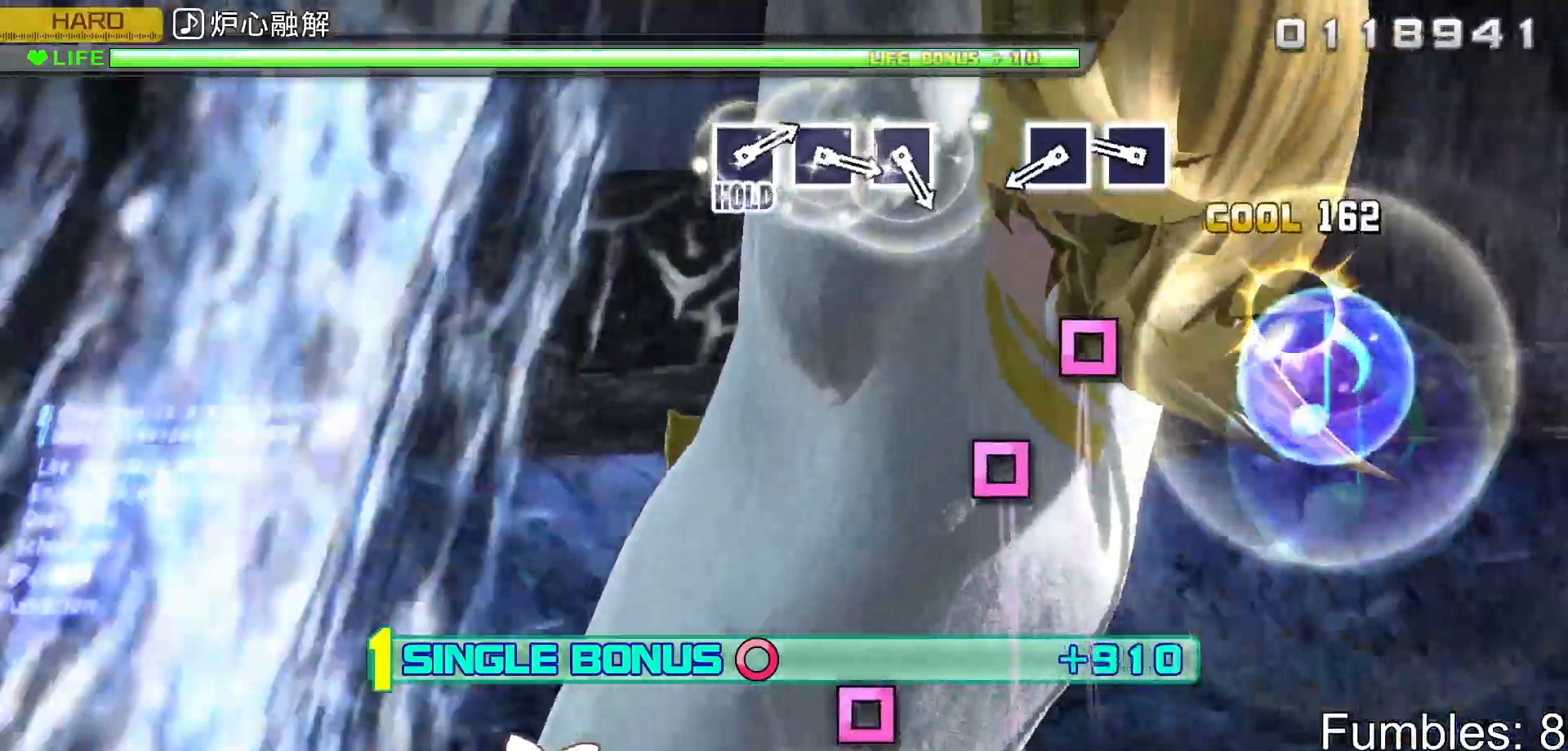
{"buttons": ["SQUARE", "R2"], "left_stick": "center", "right_stick": "center", "events": [[117, "SQUARE", "up"], [317, "SQUARE", "down"], [433, "SQUARE", "up"], [500, "SQUARE", "down"]]}
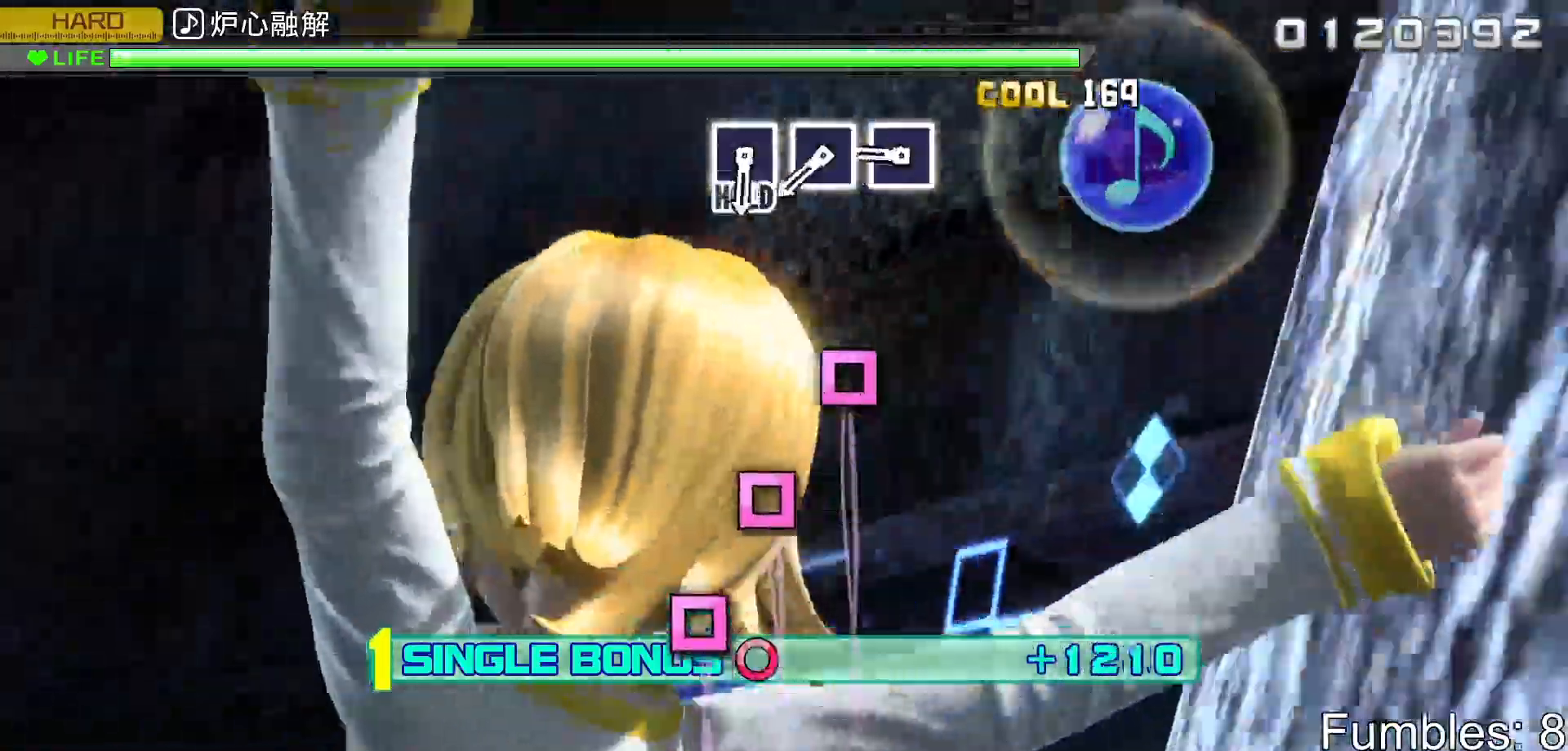
{"buttons": ["R2"], "left_stick": "center", "right_stick": "center", "events": [[150, "SQUARE", "up"], [350, "SQUARE", "down"], [433, "SQUARE", "up"]]}